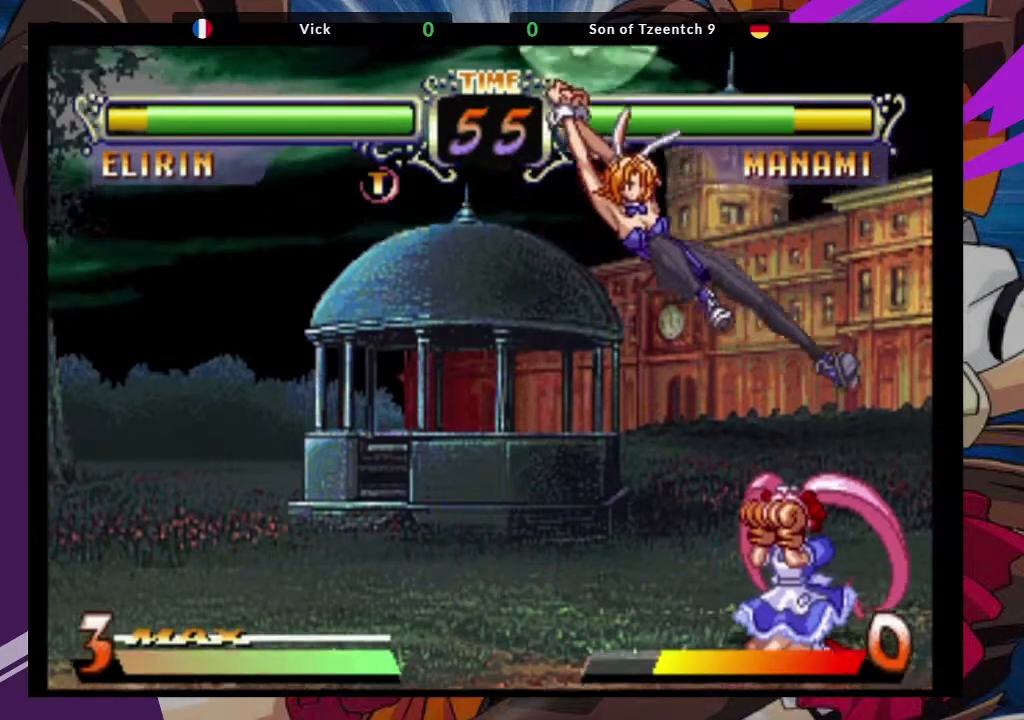
Gameplay with a controller (arcade stick); each line is a JSON object with the inputs held at the frame after it (dt_ms = milliseconds from this image to that frame). "events" lists button and stick changes between this image and that frame as [ms after this image, input, new state], when the widget could be followed in between. Not read: L3 R3.
{"dt_ms": 500, "buttons": ["SQUARE"], "left_stick": "down-left", "events": [[100, "CIRCLE", "down"], [200, "CIRCLE", "up"], [333, "left_stick", "down"], [417, "left_stick", "down-left"], [500, "SQUARE", "down"]]}
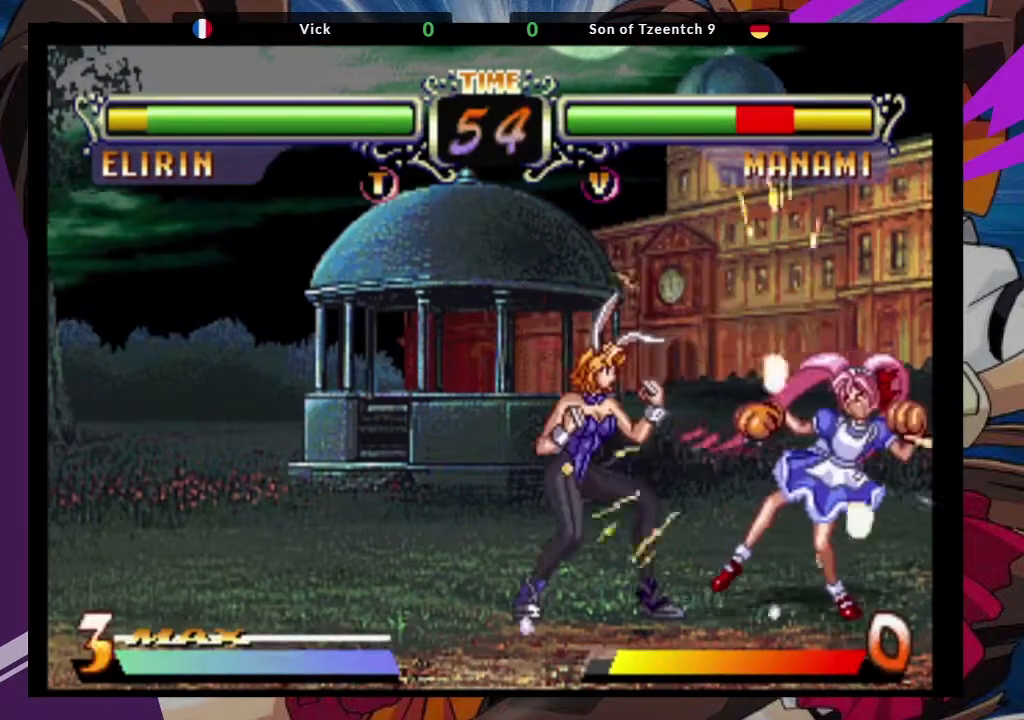
{"dt_ms": 500, "buttons": [], "left_stick": "down-left", "events": [[167, "SQUARE", "up"], [217, "SQUARE", "down"], [350, "SQUARE", "up"]]}
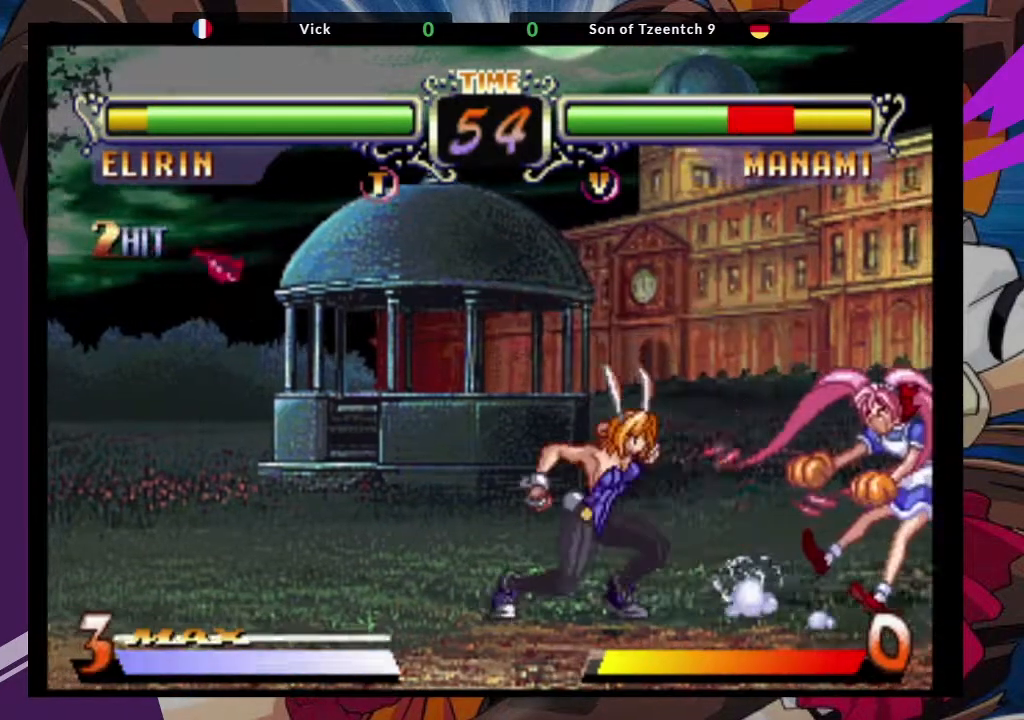
{"dt_ms": 500, "buttons": [], "left_stick": "down-left", "events": [[17, "CIRCLE", "down"], [183, "CIRCLE", "up"], [267, "CIRCLE", "down"], [383, "CIRCLE", "up"]]}
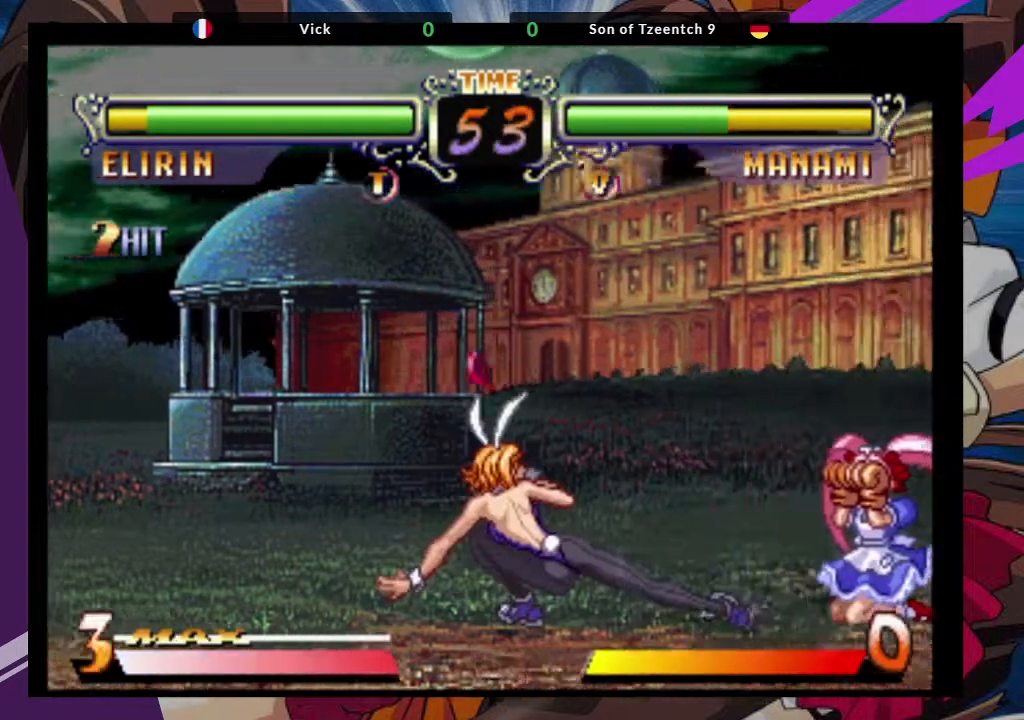
{"dt_ms": 500, "buttons": [], "left_stick": "center", "events": [[67, "left_stick", "center"], [133, "left_stick", "up-right"], [200, "CROSS", "down"], [317, "CROSS", "up"], [333, "left_stick", "center"]]}
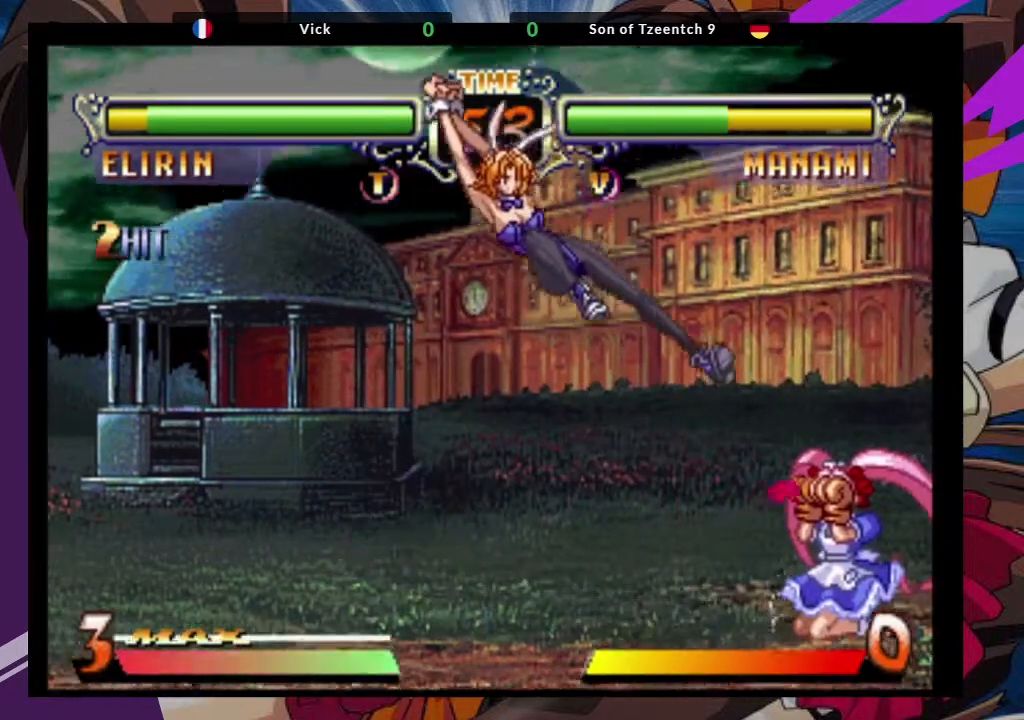
{"dt_ms": 1000, "buttons": [], "left_stick": "center"}